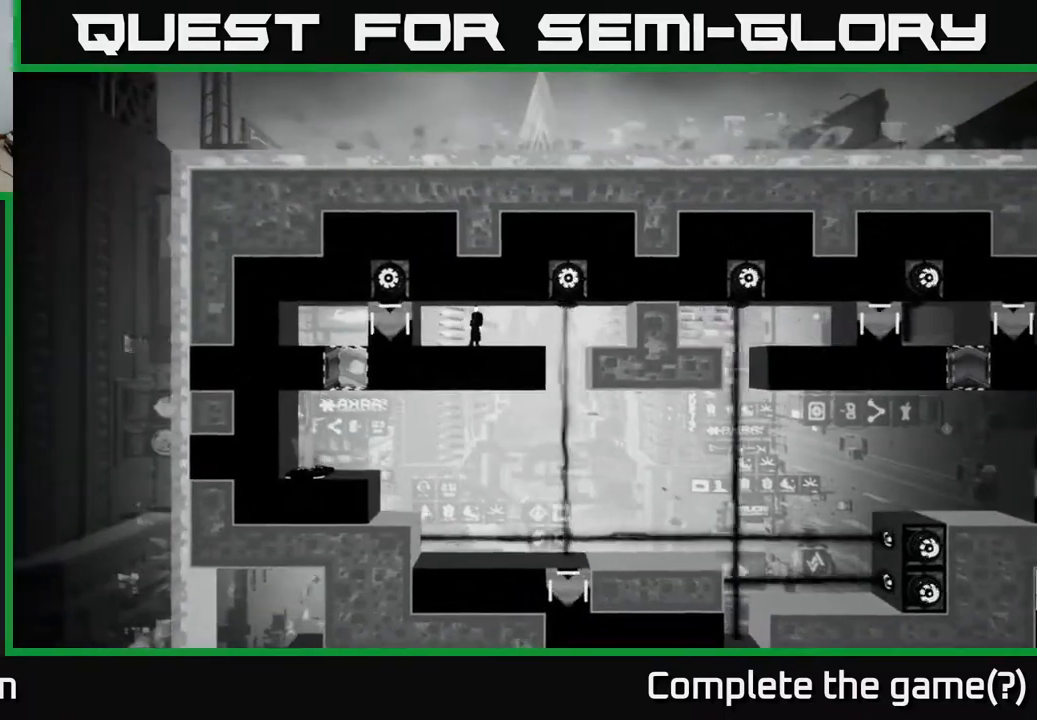
Gameplay with a controller (Xbox layout); each line is a JSON object with the inputs held at the frame after it. "events" lists button and stick changes between this image and that frame as [ms after this image, input, new state], when the widget could be followed in between.
{"buttons": [], "left_stick": "center", "right_stick": "center", "events": []}
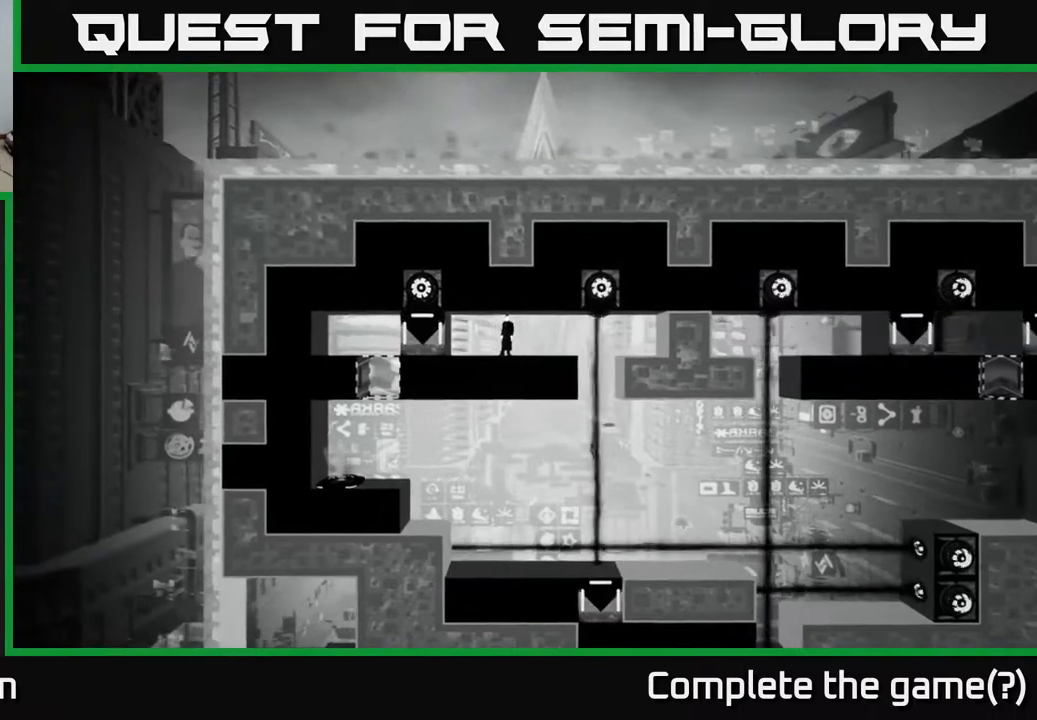
{"buttons": [], "left_stick": "center", "right_stick": "down-right", "events": [[167, "right_stick", "down-right"]]}
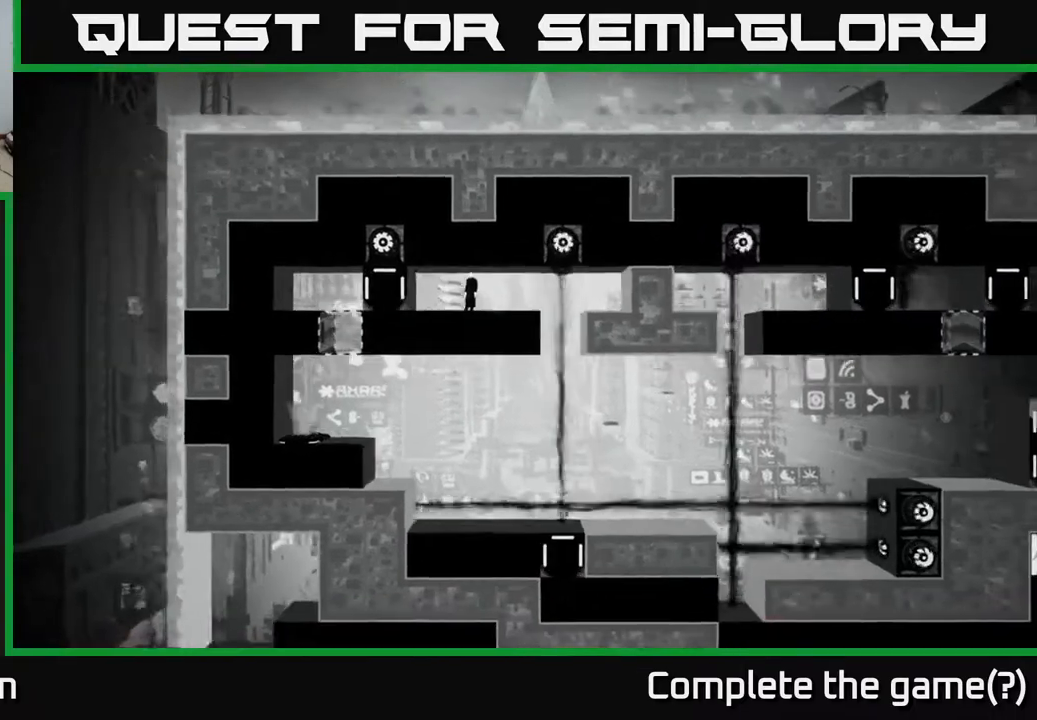
{"buttons": [], "left_stick": "center", "right_stick": "down-right", "events": []}
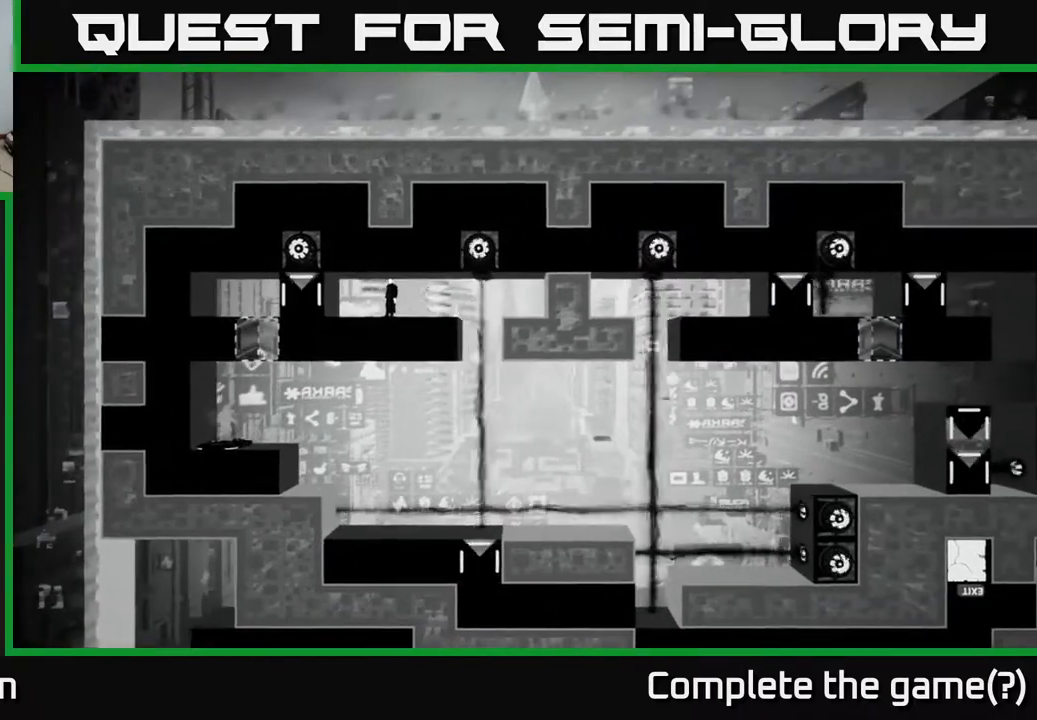
{"buttons": [], "left_stick": "center", "right_stick": "down-right", "events": []}
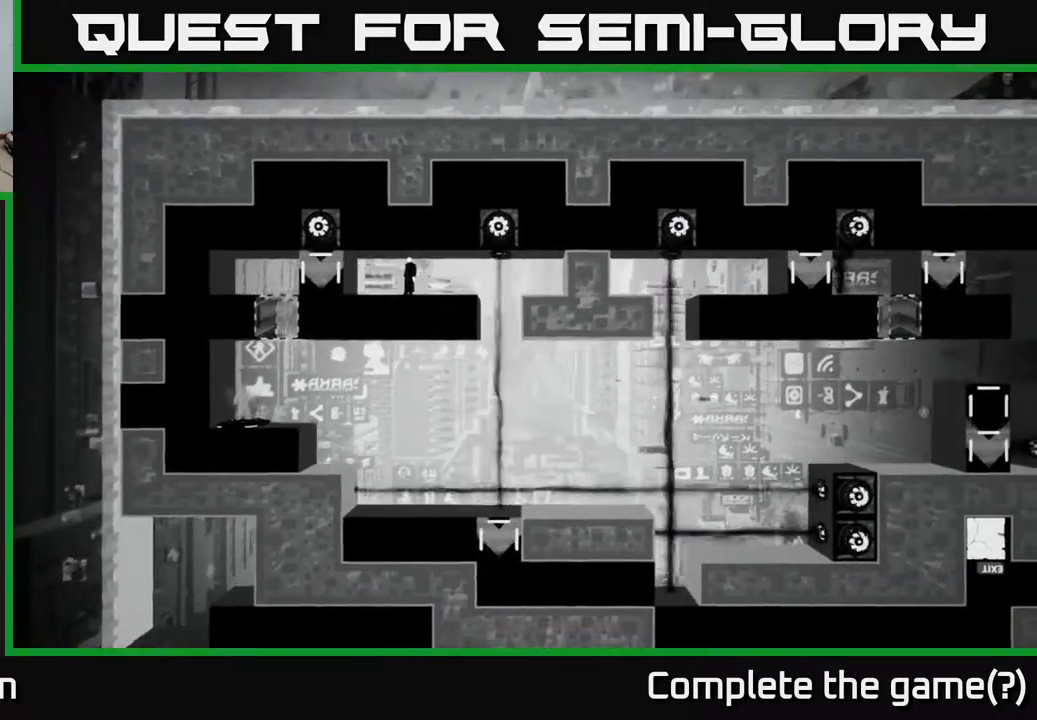
{"buttons": [], "left_stick": "center", "right_stick": "down-right", "events": []}
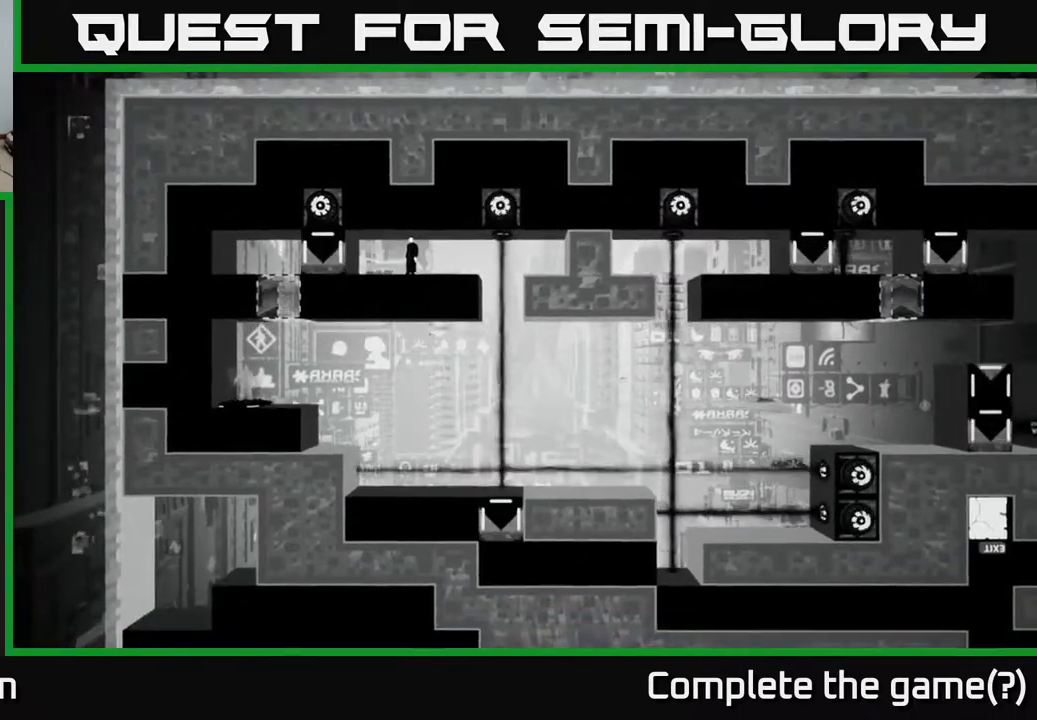
{"buttons": [], "left_stick": "center", "right_stick": "down-right", "events": []}
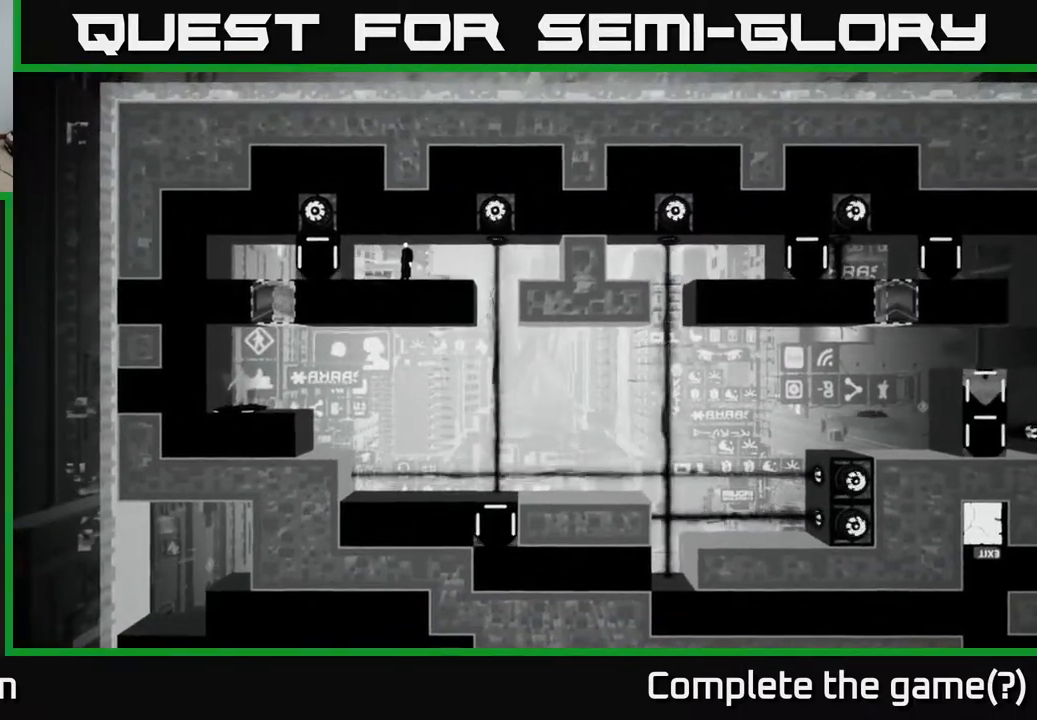
{"buttons": [], "left_stick": "center", "right_stick": "down-right", "events": []}
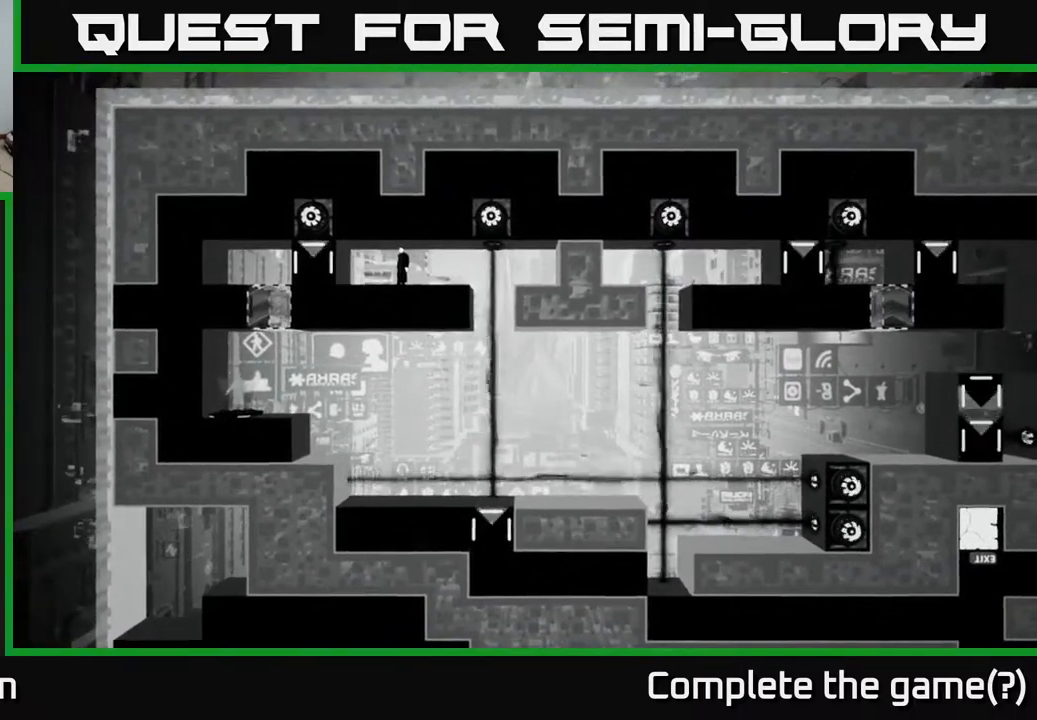
{"buttons": [], "left_stick": "center", "right_stick": "down-right", "events": []}
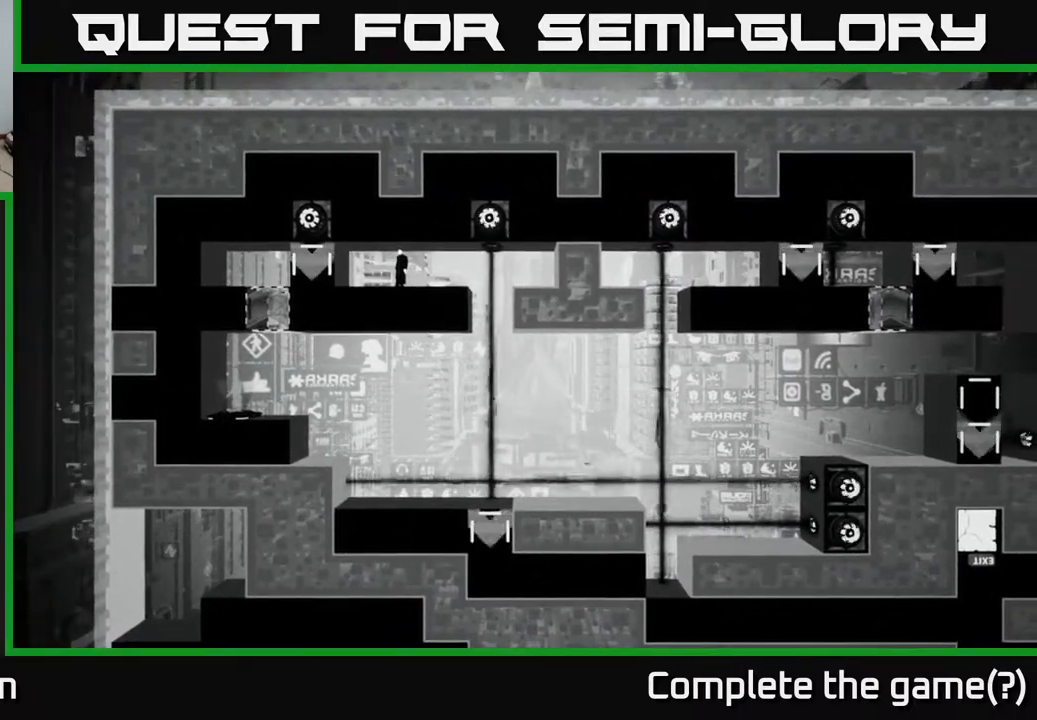
{"buttons": [], "left_stick": "center", "right_stick": "down-right", "events": []}
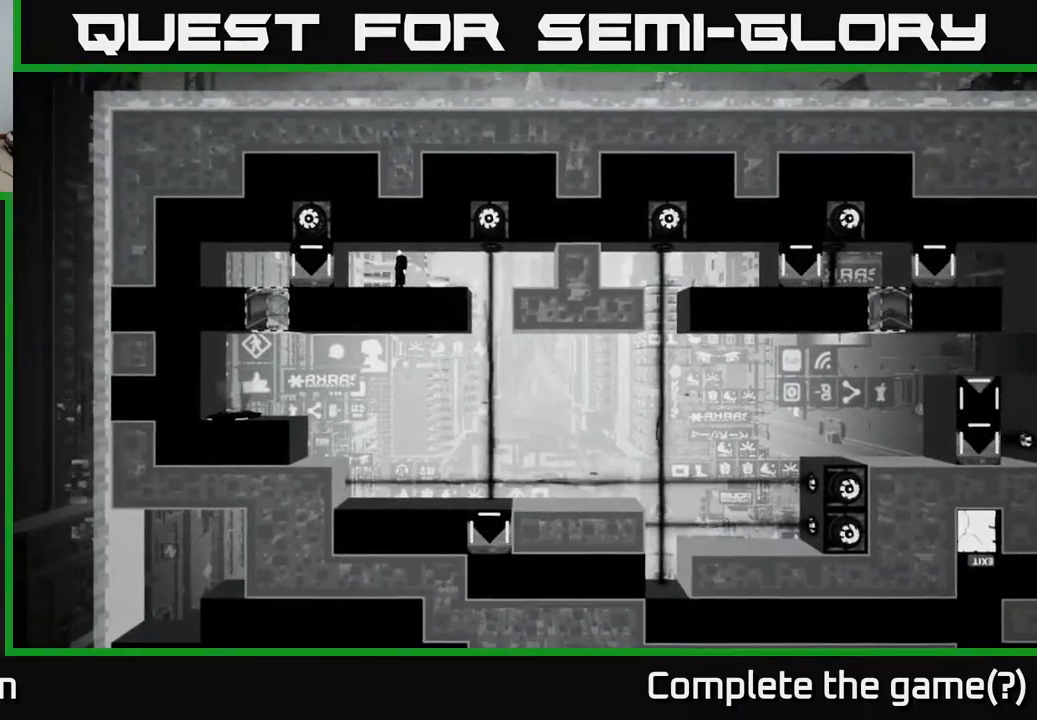
{"buttons": [], "left_stick": "center", "right_stick": "down-right", "events": []}
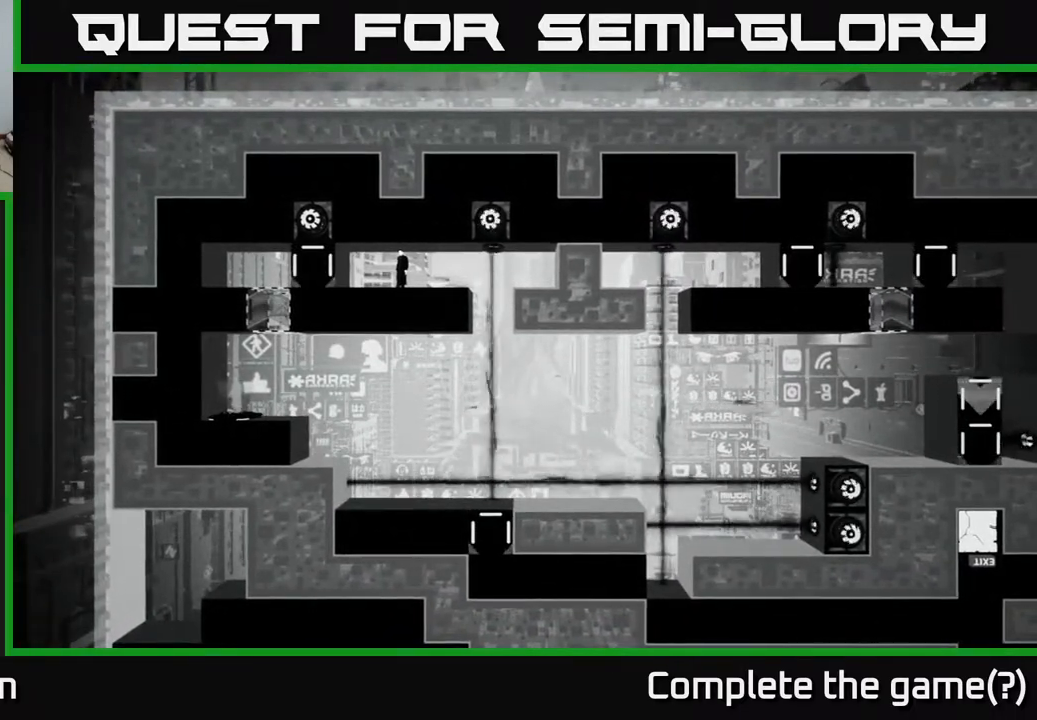
{"buttons": [], "left_stick": "center", "right_stick": "down-right", "events": []}
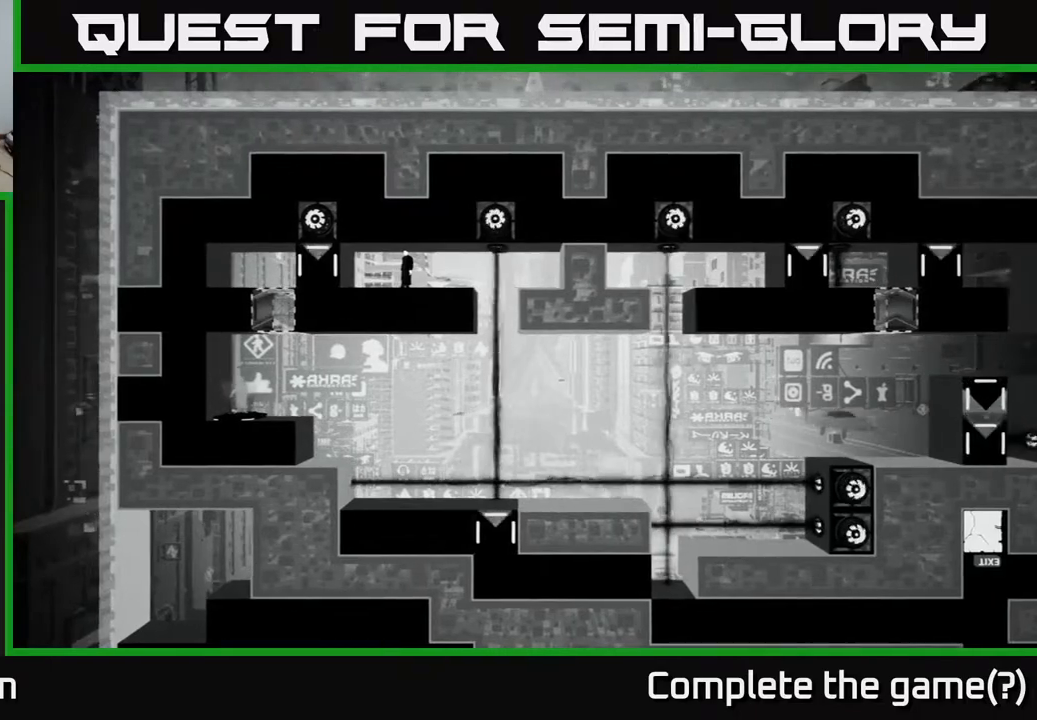
{"buttons": [], "left_stick": "center", "right_stick": "down-right", "events": []}
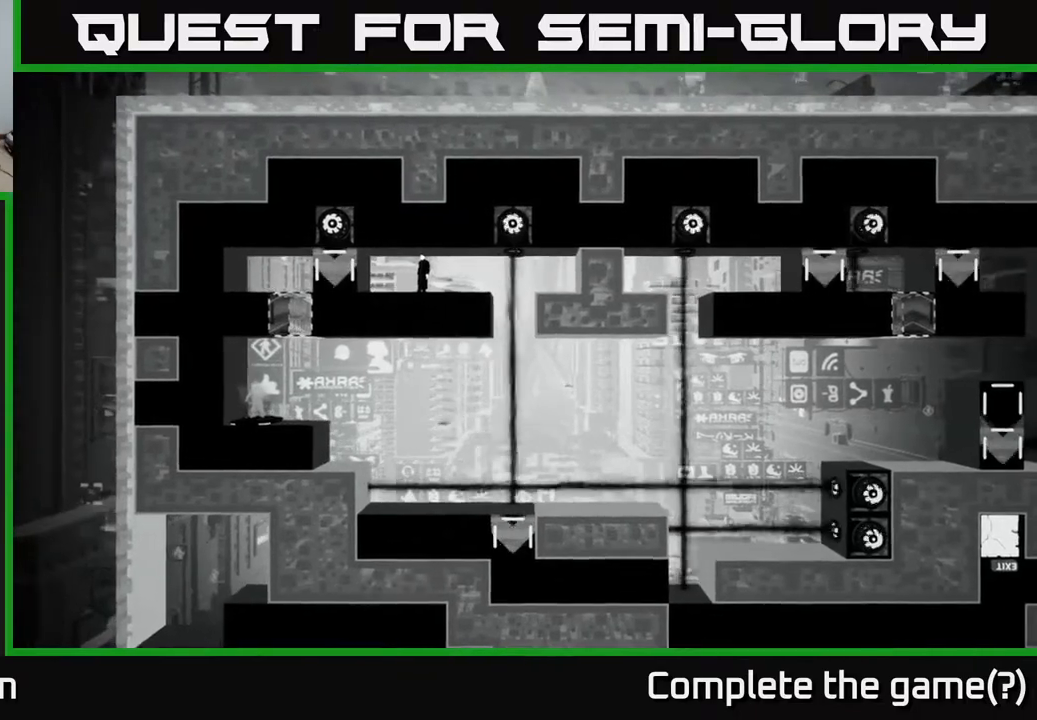
{"buttons": [], "left_stick": "center", "right_stick": "down-right", "events": []}
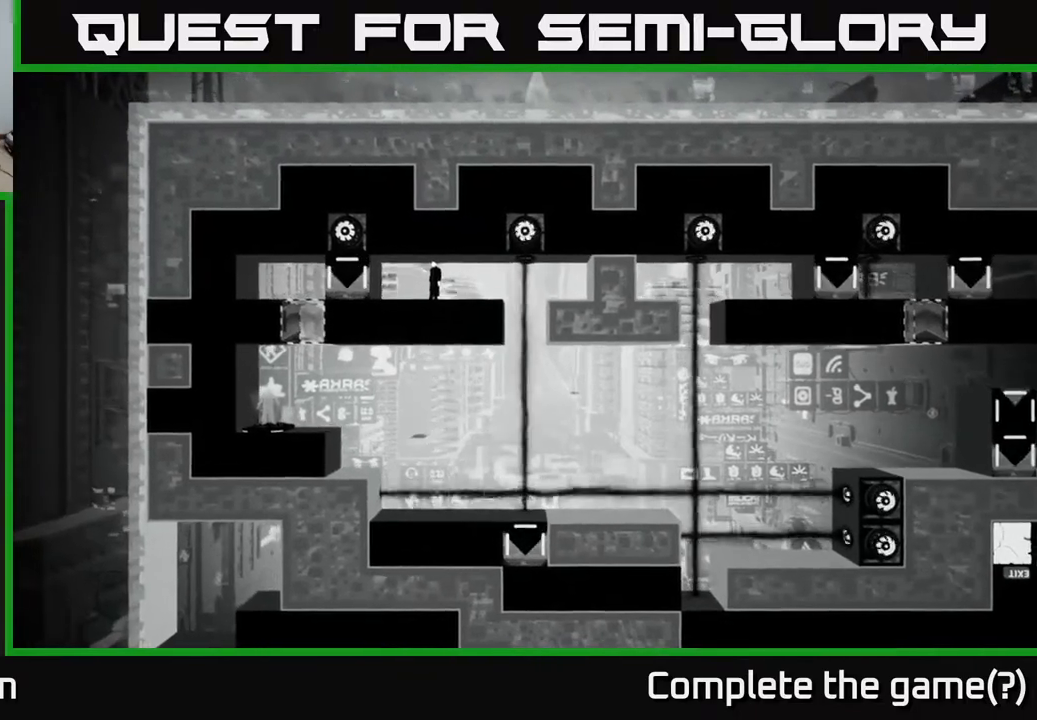
{"buttons": [], "left_stick": "center", "right_stick": "down-right", "events": []}
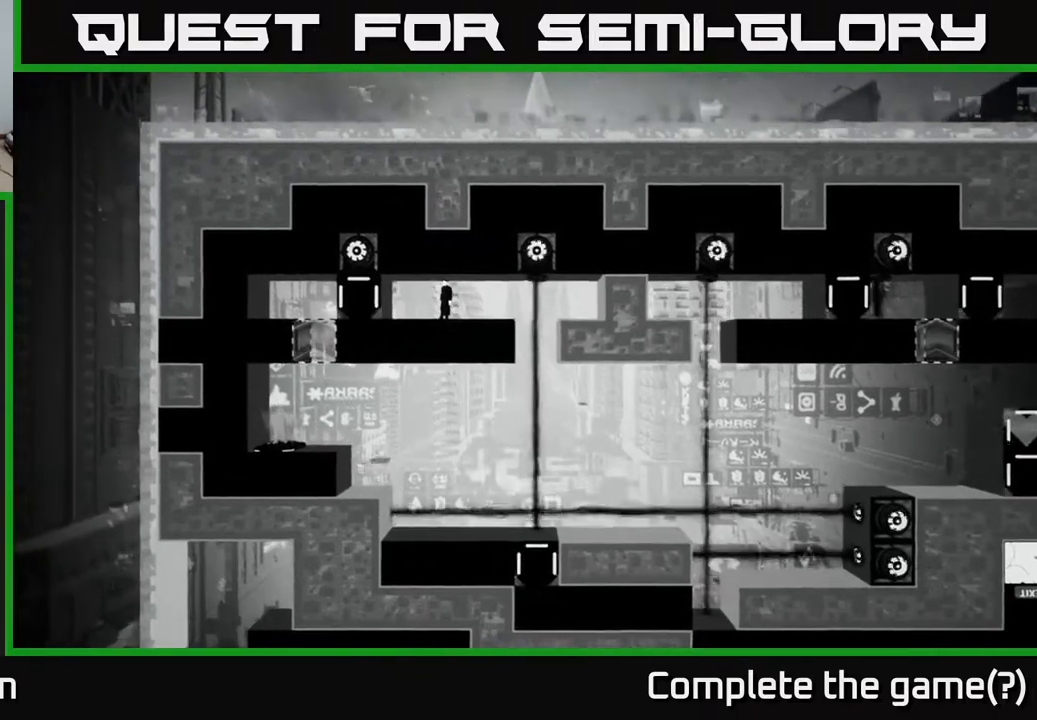
{"buttons": [], "left_stick": "center", "right_stick": "down-right", "events": []}
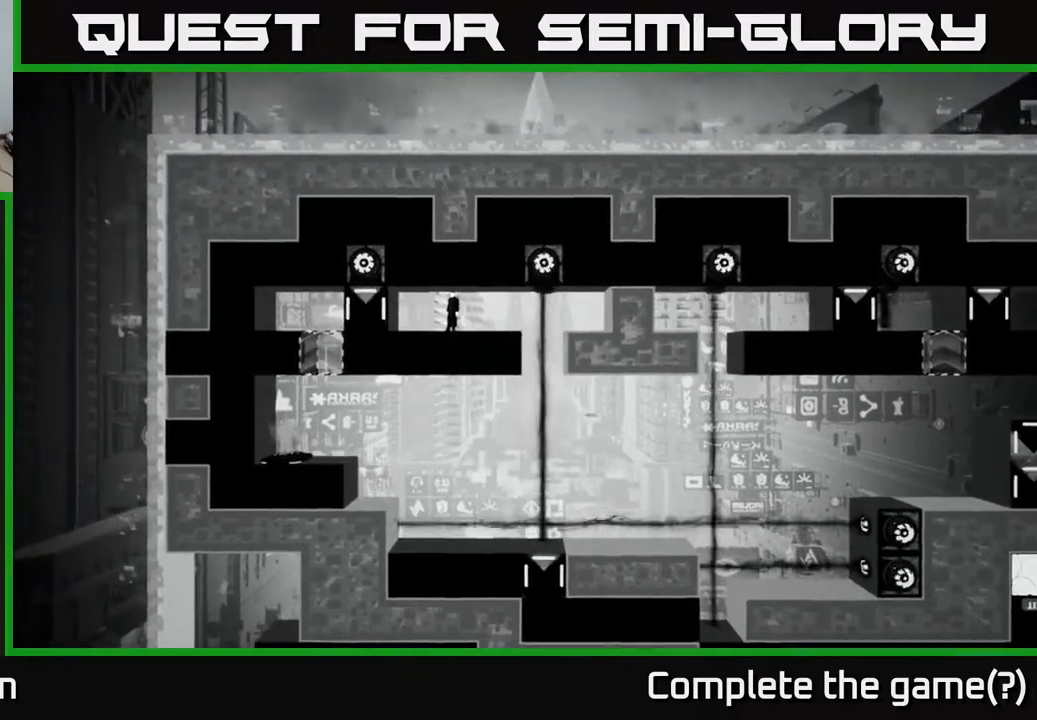
{"buttons": [], "left_stick": "center", "right_stick": "down-right", "events": []}
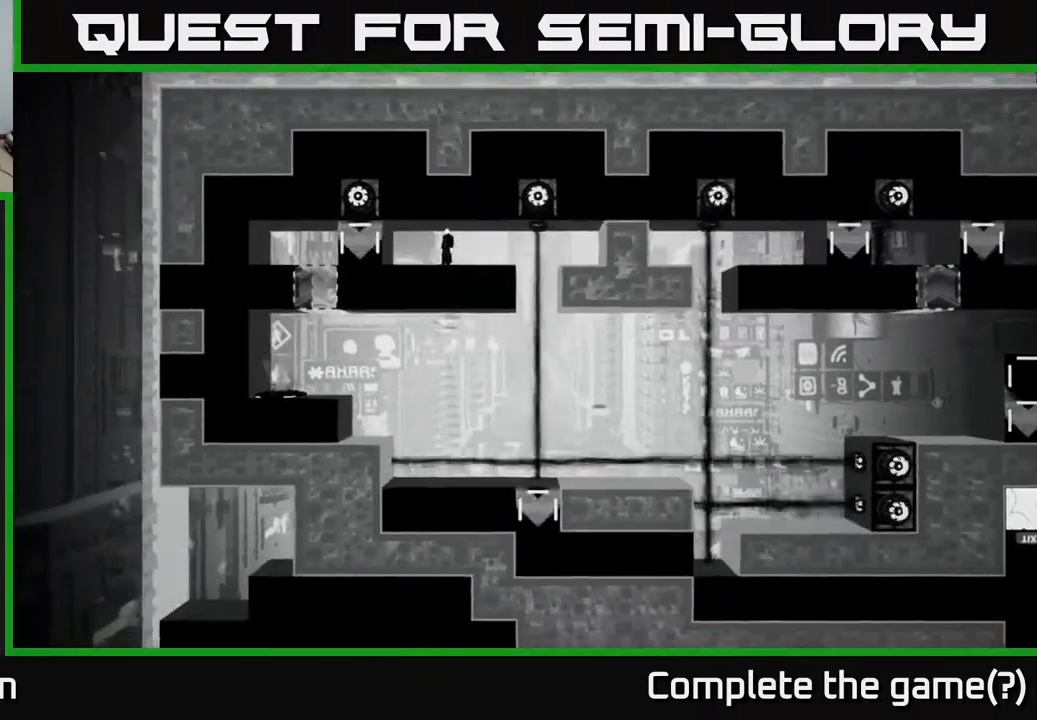
{"buttons": [], "left_stick": "center", "right_stick": "down-right", "events": []}
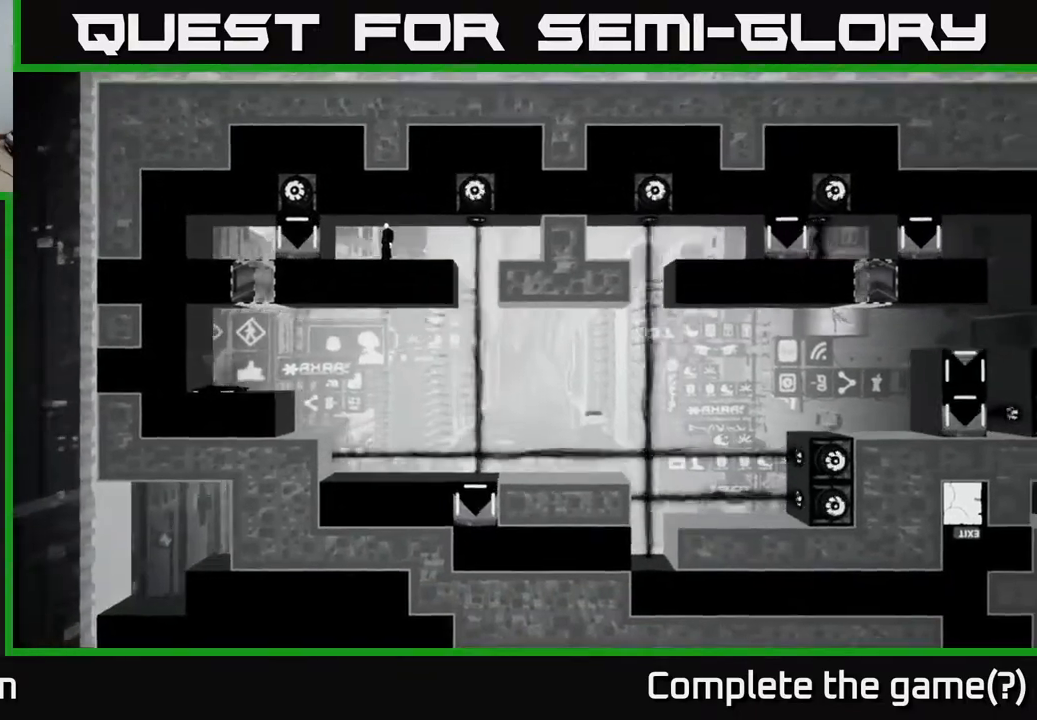
{"buttons": [], "left_stick": "center", "right_stick": "down-right", "events": []}
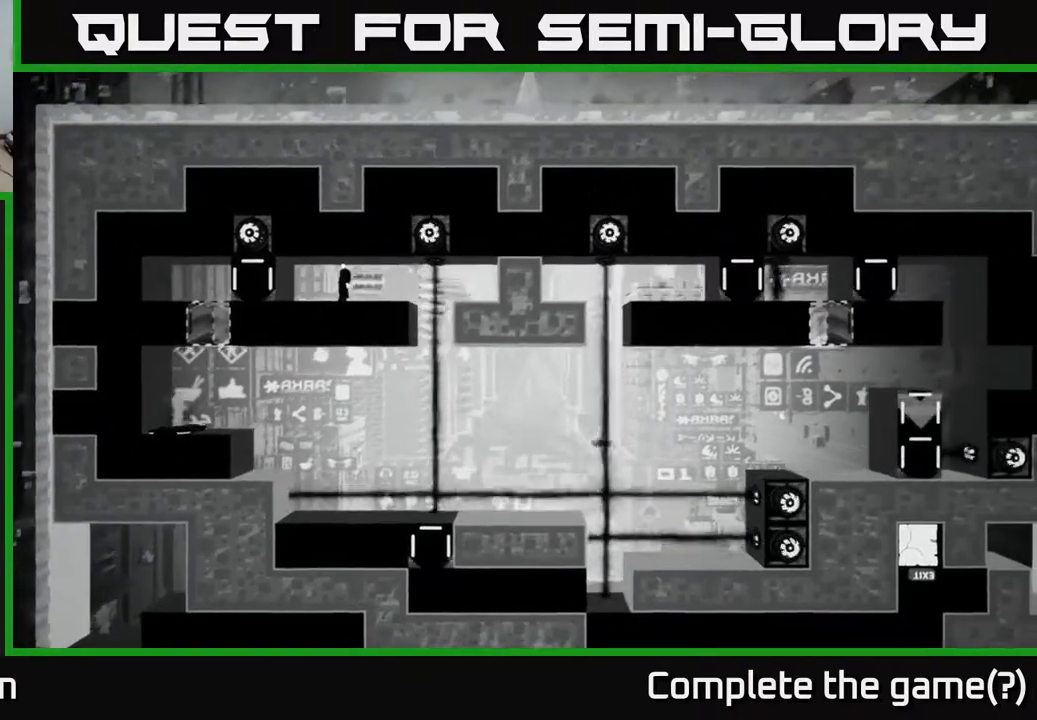
{"buttons": [], "left_stick": "center", "right_stick": "down-right", "events": []}
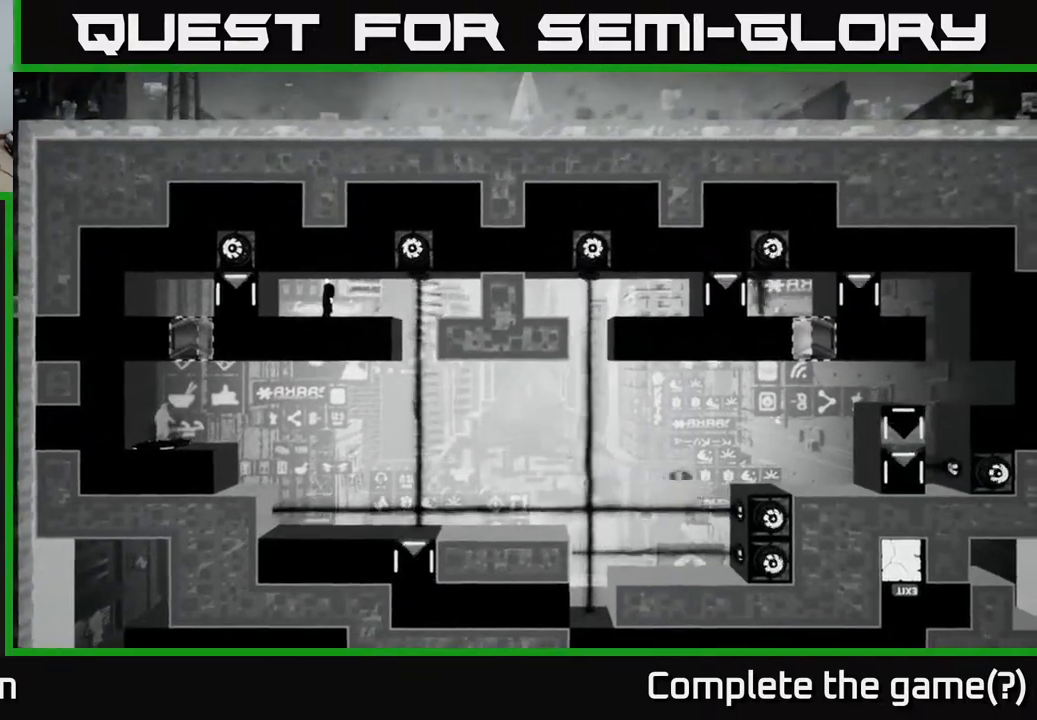
{"buttons": [], "left_stick": "center", "right_stick": "down-right", "events": []}
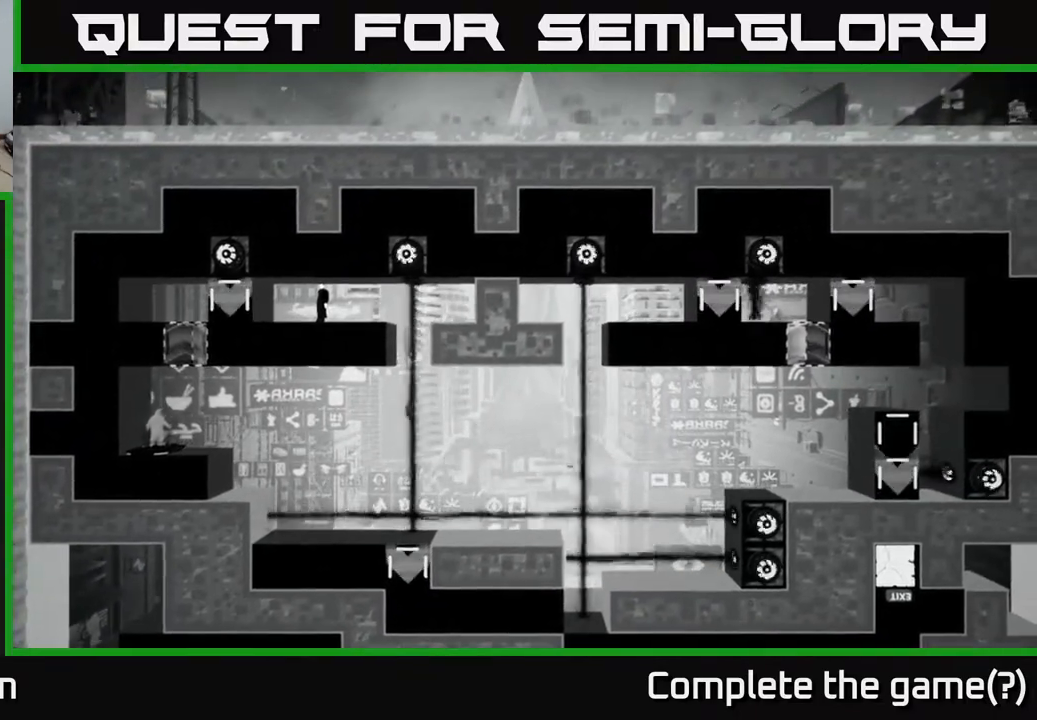
{"buttons": [], "left_stick": "left", "right_stick": "center", "events": [[267, "right_stick", "center"], [283, "left_stick", "left"]]}
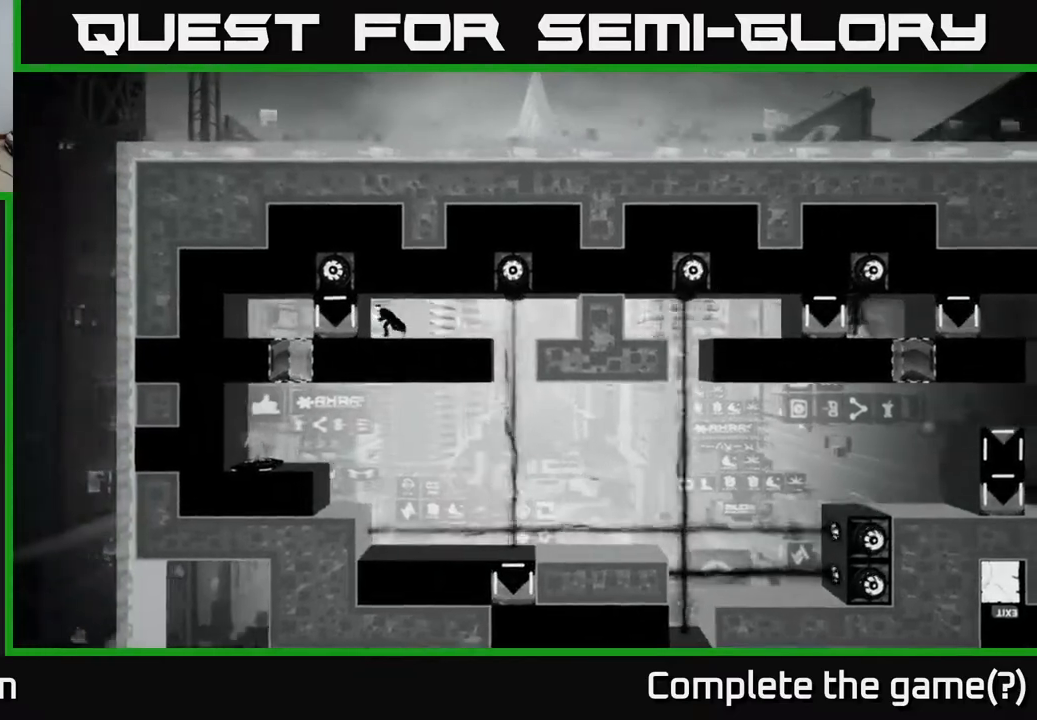
{"buttons": ["X"], "left_stick": "right", "right_stick": "center", "events": [[150, "left_stick", "center"], [183, "X", "down"], [450, "left_stick", "right"]]}
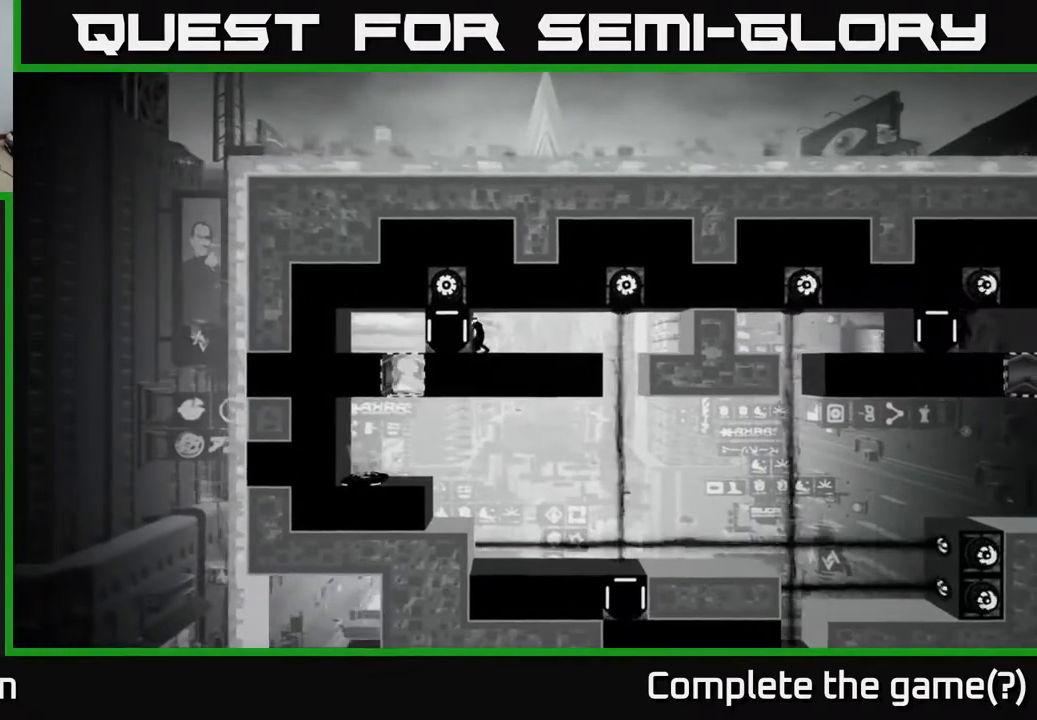
{"buttons": ["X"], "left_stick": "right", "right_stick": "center", "events": []}
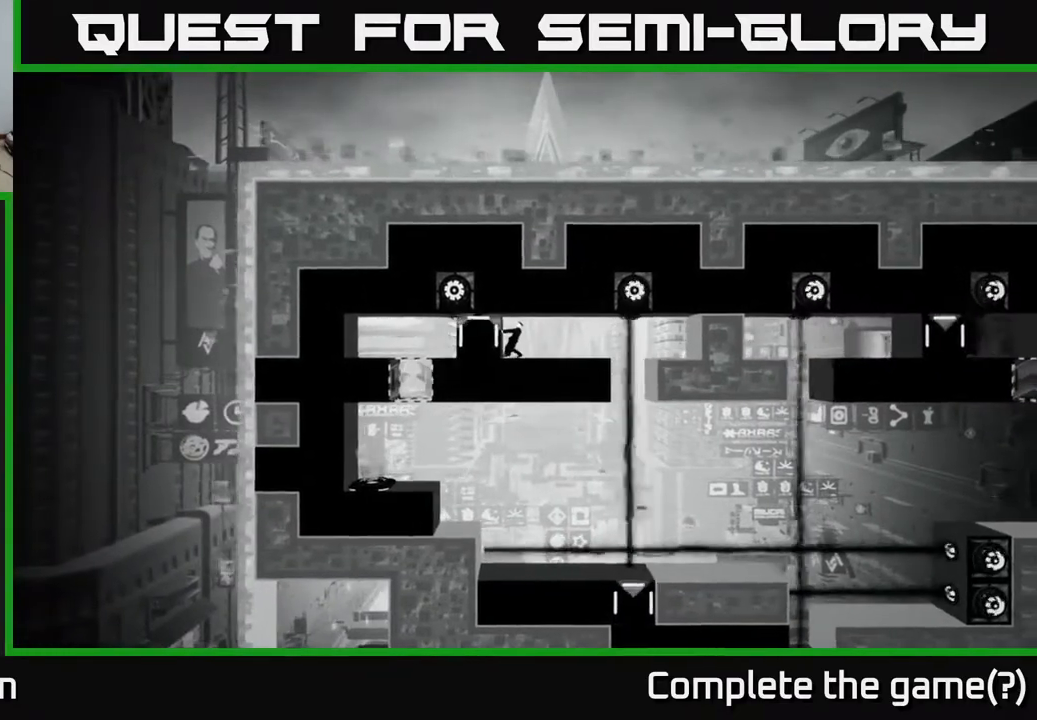
{"buttons": ["X"], "left_stick": "center", "right_stick": "center", "events": [[433, "left_stick", "center"]]}
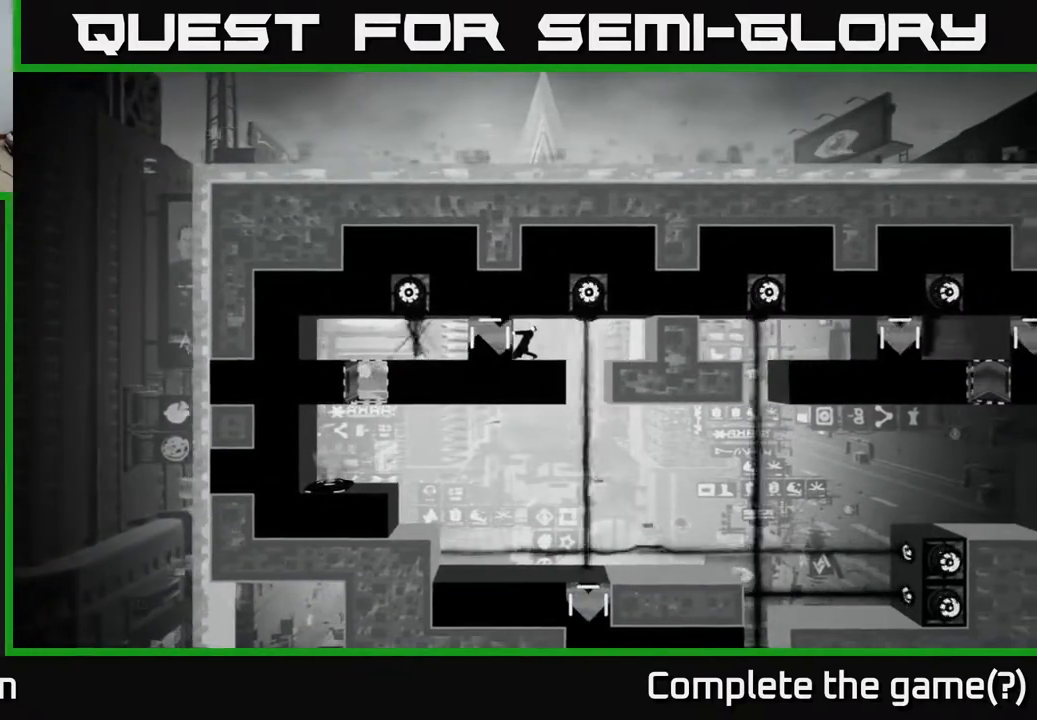
{"buttons": [], "left_stick": "center", "right_stick": "center", "events": [[433, "X", "up"]]}
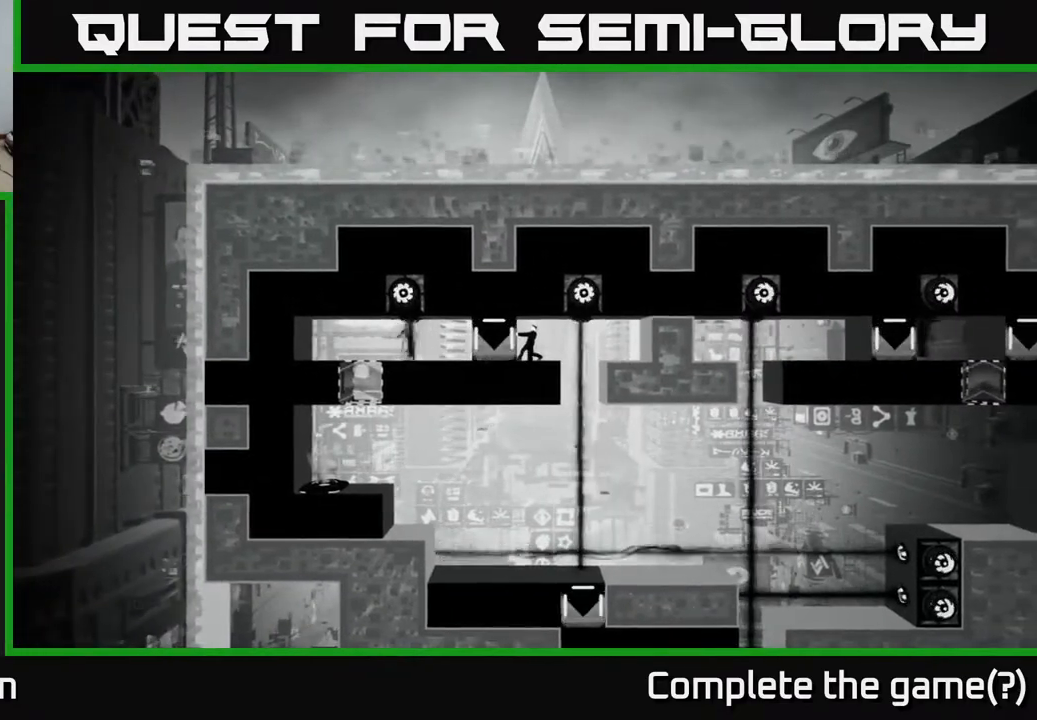
{"buttons": [], "left_stick": "center", "right_stick": "center", "events": [[117, "B", "down"], [317, "B", "up"]]}
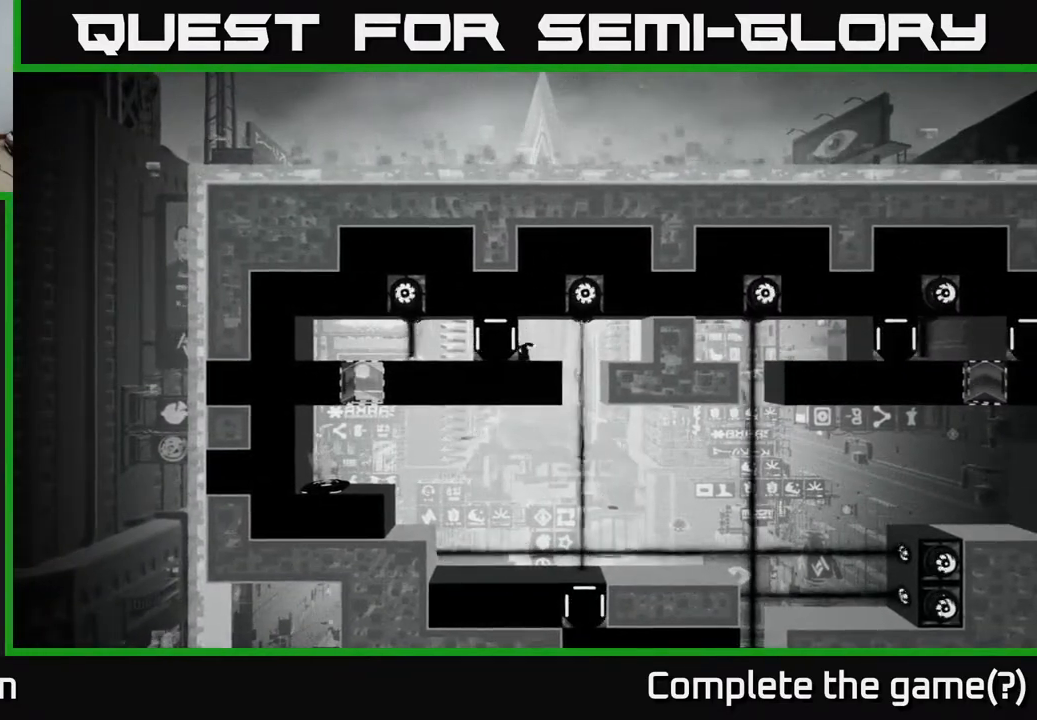
{"buttons": [], "left_stick": "center", "right_stick": "center", "events": []}
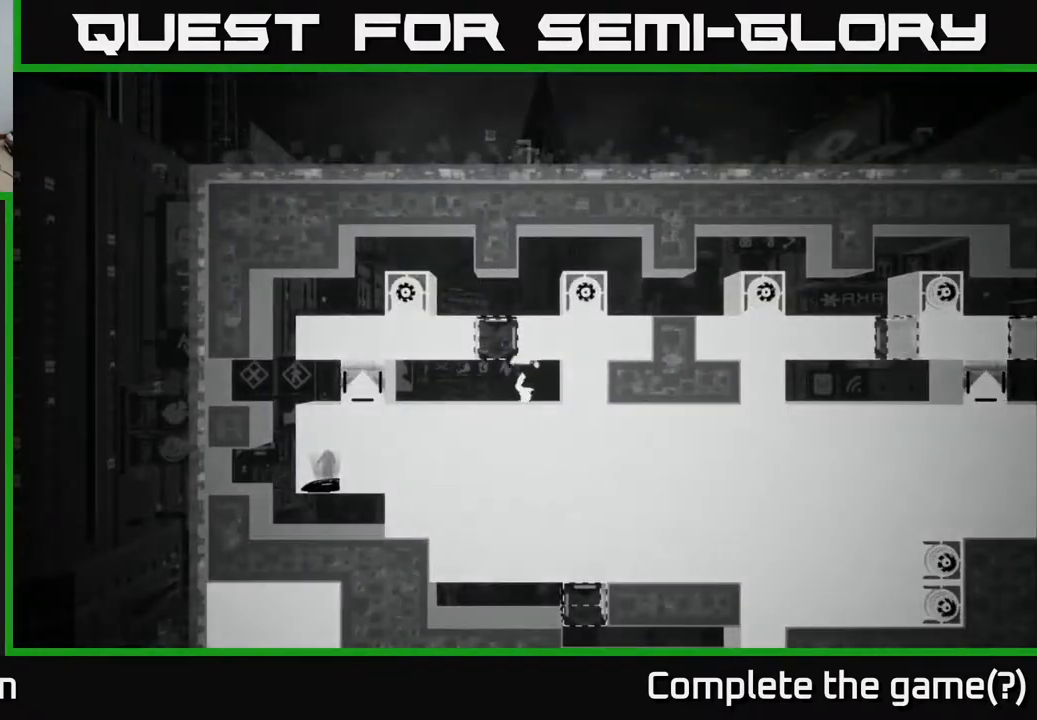
{"buttons": [], "left_stick": "center", "right_stick": "center", "events": []}